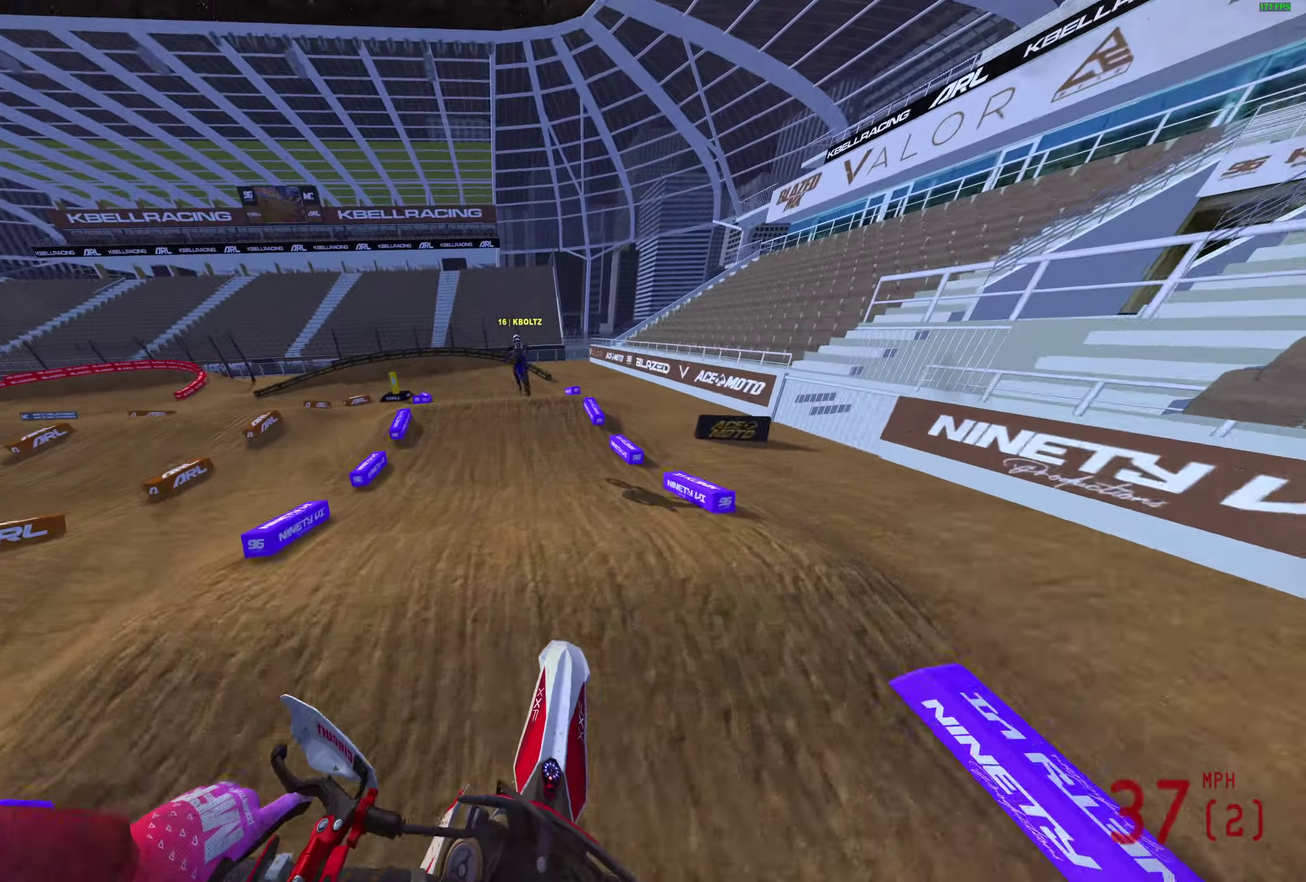
Gameplay with a controller (PlayStation layout); each line is a JSON object with the inputs held at the frame after it (dt_ms = milliseconds from this image to that frame). "events" lists button and stick changes between this image and that frame as [ms after this image, input, new state], when the widget could be followed in between.
{"dt_ms": 500, "buttons": [], "left_stick": "up-left", "right_stick": "left", "events": [[333, "right_stick", "left"], [350, "R2", "up"], [417, "left_stick", "up-left"]]}
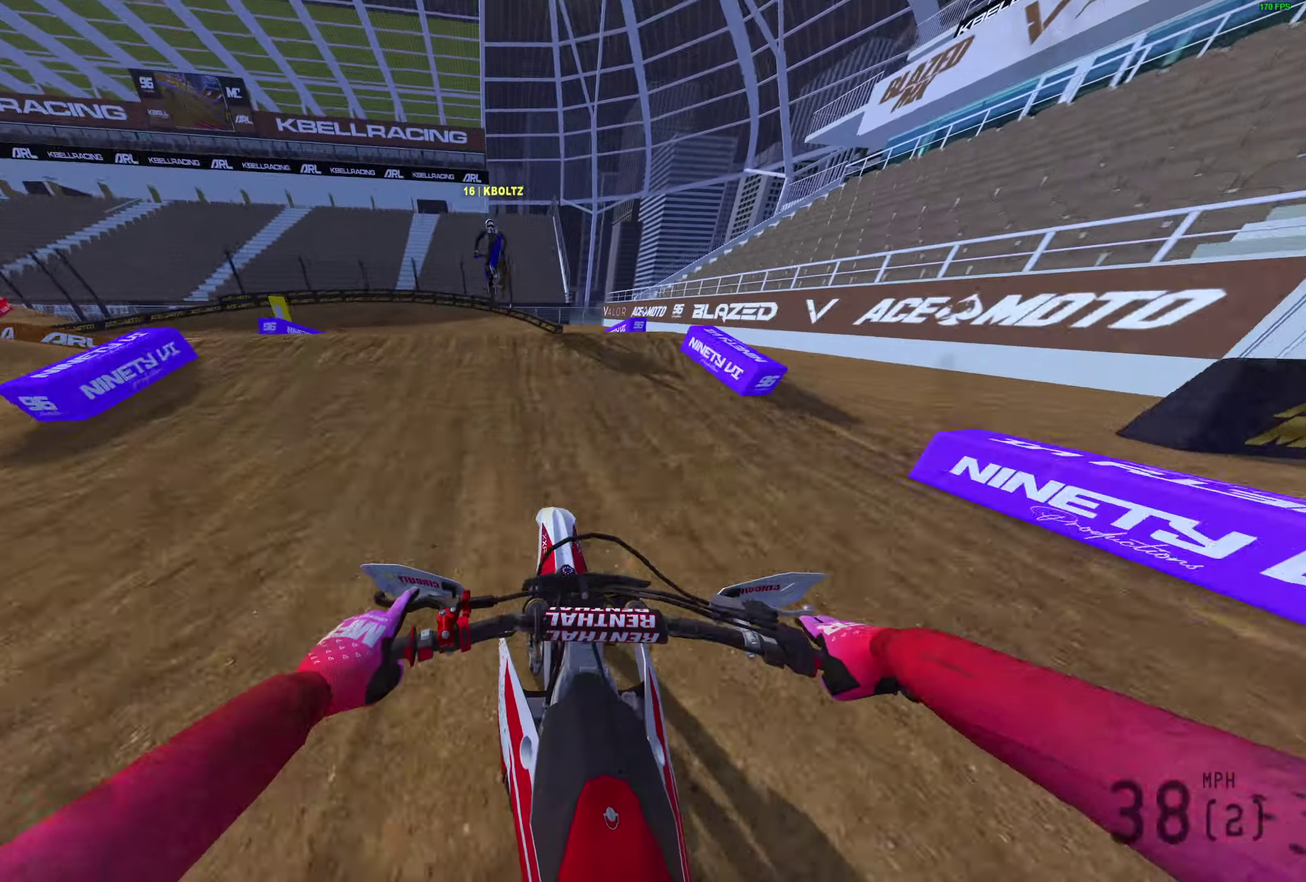
{"dt_ms": 500, "buttons": [], "left_stick": "center", "right_stick": "center", "events": [[33, "right_stick", "up-left"], [67, "left_stick", "left"], [183, "right_stick", "up"], [267, "left_stick", "up-left"], [300, "right_stick", "up-right"], [483, "left_stick", "center"], [483, "right_stick", "center"]]}
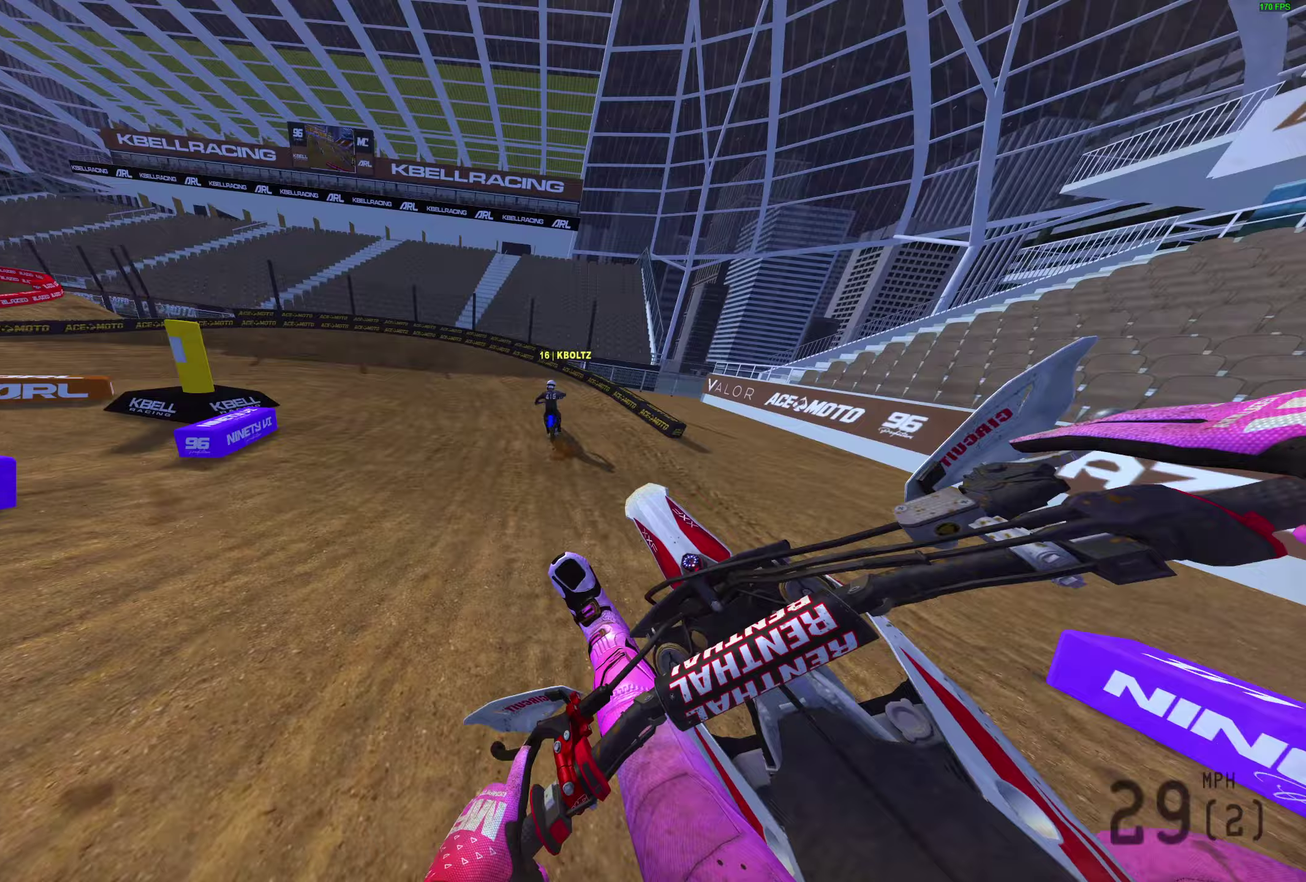
{"dt_ms": 400, "buttons": [], "left_stick": "left", "right_stick": "up", "events": [[167, "left_stick", "left"], [200, "R2", "down"], [200, "right_stick", "up-left"], [250, "right_stick", "up"], [367, "R2", "up"]]}
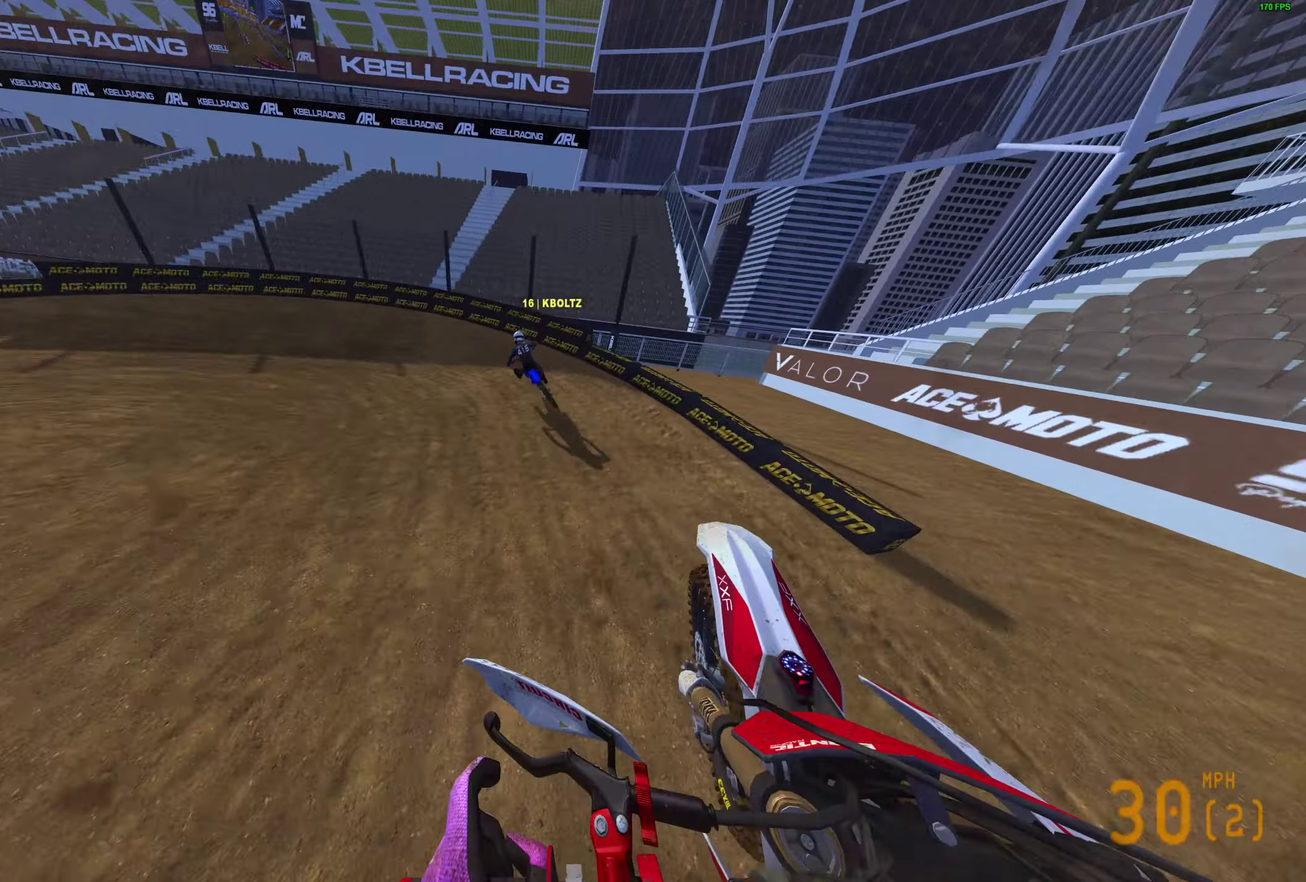
{"dt_ms": 600, "buttons": [], "left_stick": "left", "right_stick": "up-right"}
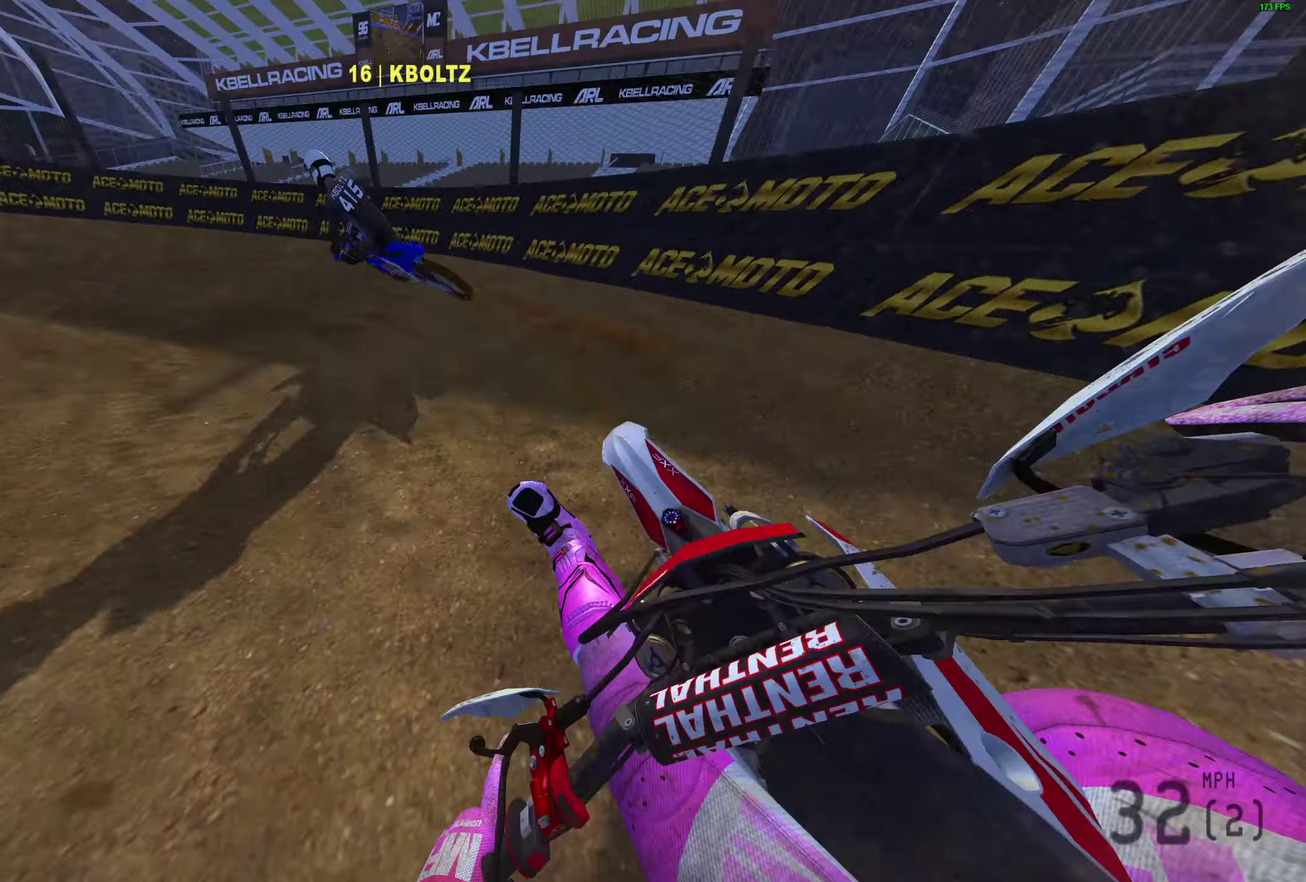
{"dt_ms": 500, "buttons": ["R2"], "left_stick": "left", "right_stick": "up-right", "events": [[150, "R2", "down"]]}
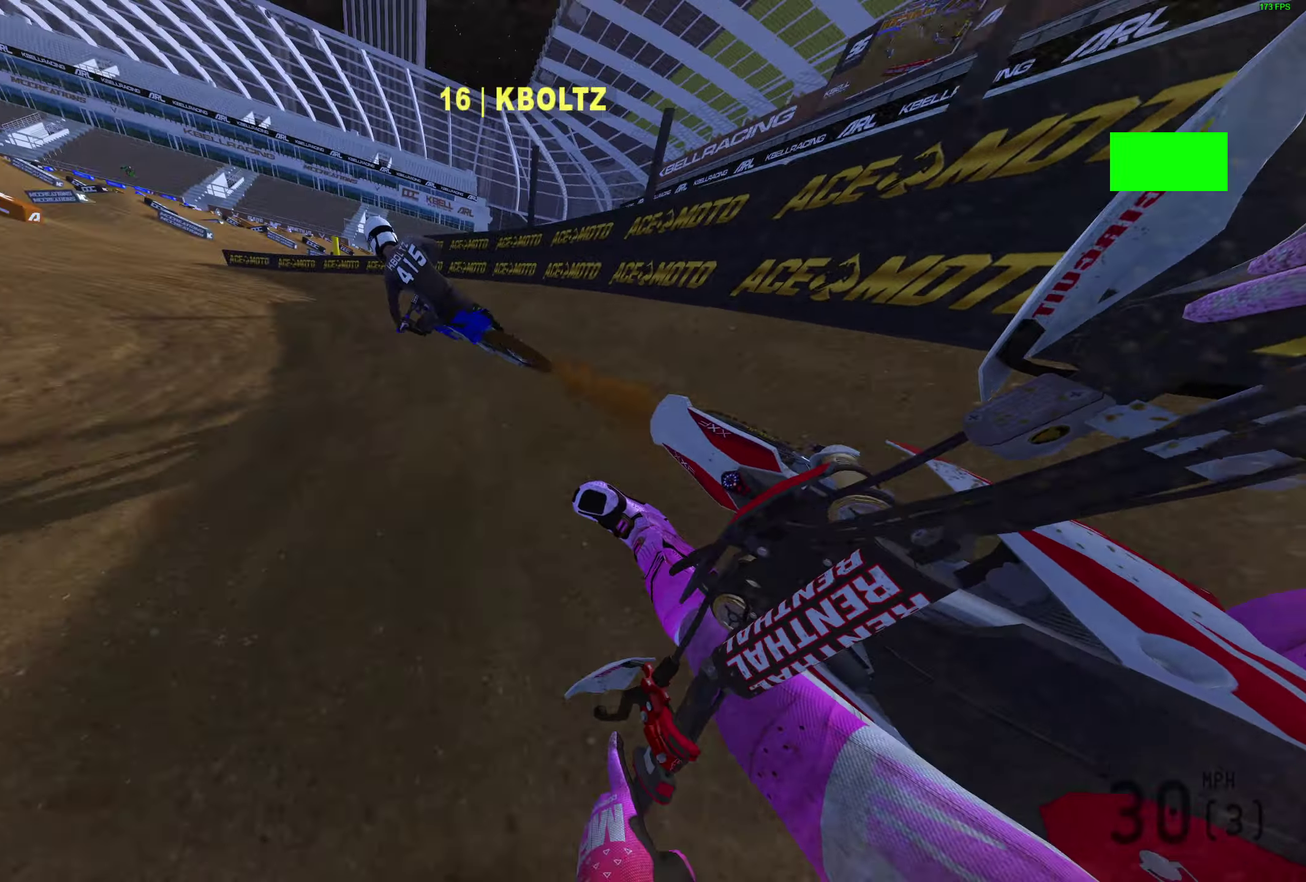
{"dt_ms": 500, "buttons": ["R2"], "left_stick": "left", "right_stick": "up-right", "events": []}
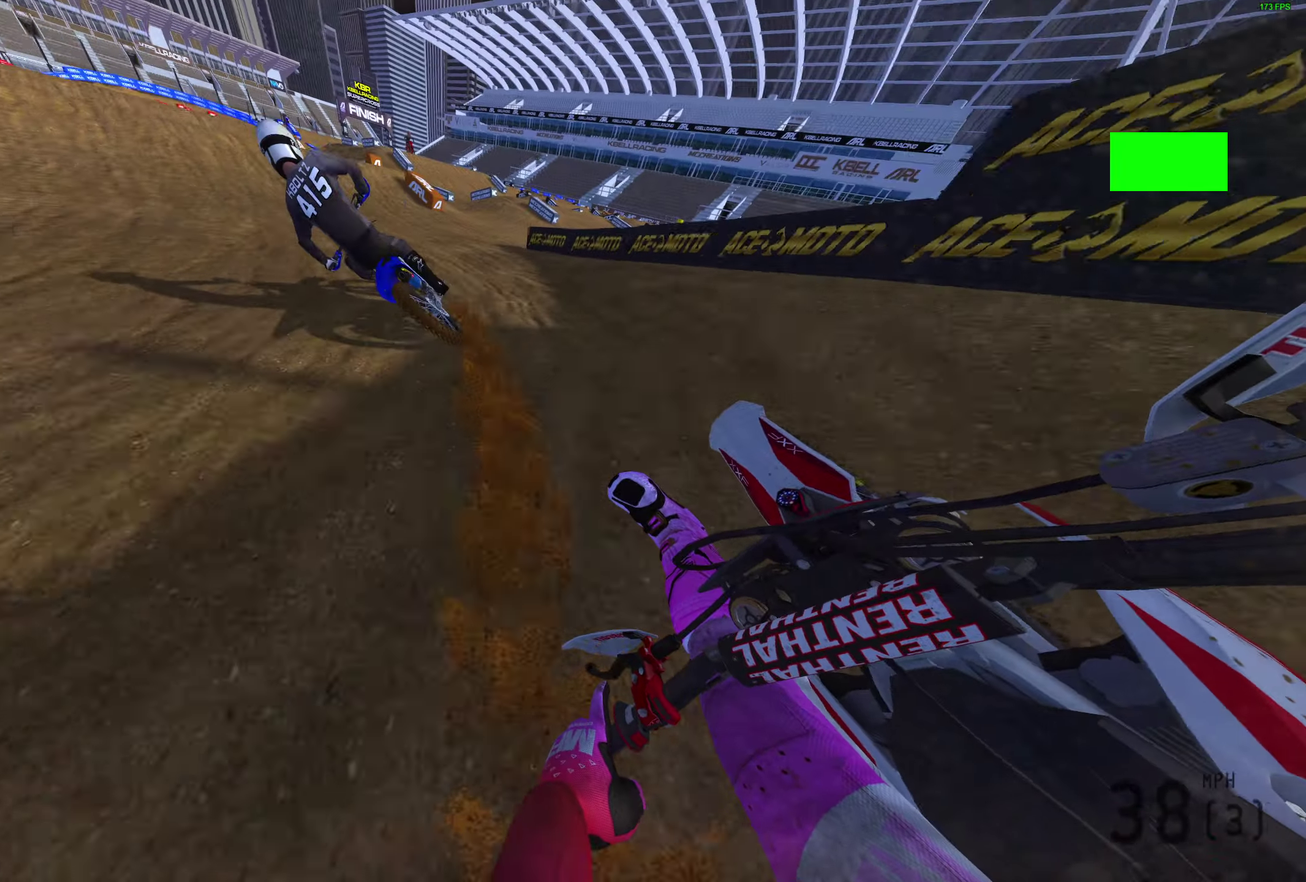
{"dt_ms": 500, "buttons": ["R2"], "left_stick": "center", "right_stick": "up-left", "events": [[283, "right_stick", "up"], [317, "left_stick", "center"], [400, "right_stick", "up-left"]]}
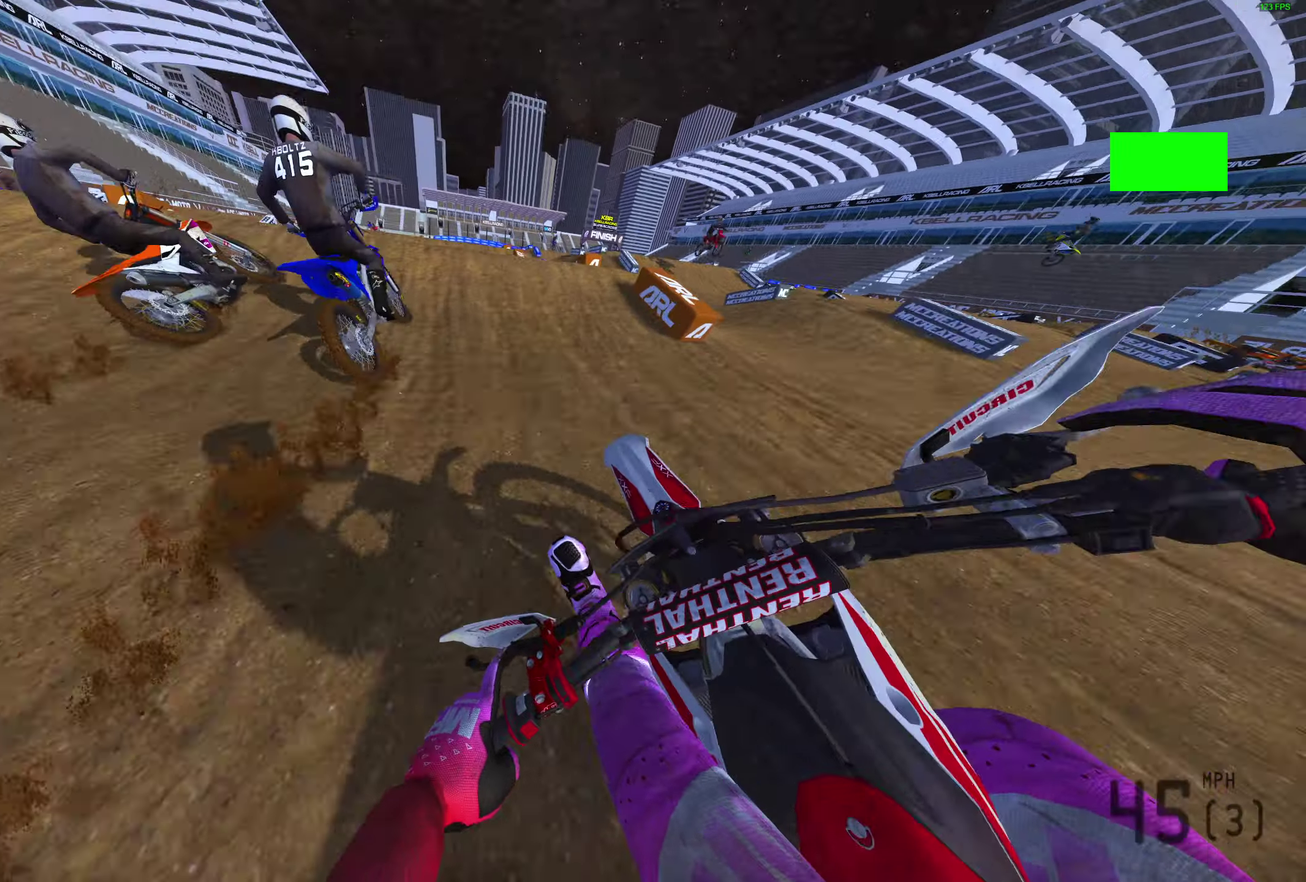
{"dt_ms": 300, "buttons": [], "left_stick": "left", "right_stick": "up-left", "events": [[17, "right_stick", "left"], [117, "right_stick", "up-left"], [233, "left_stick", "left"], [300, "R2", "up"]]}
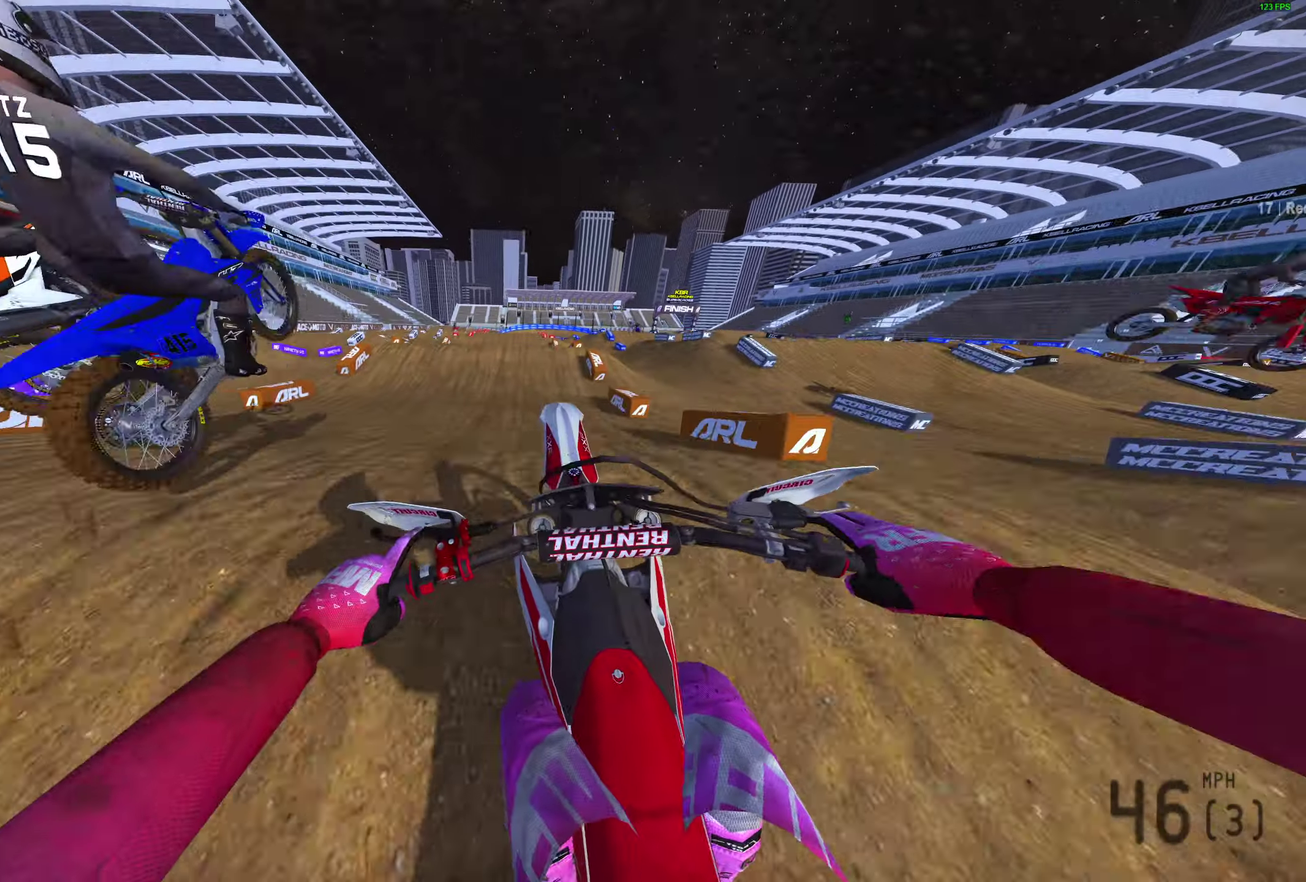
{"dt_ms": 900, "buttons": ["R2"], "left_stick": "center", "right_stick": "up-right", "events": [[33, "right_stick", "up"], [233, "left_stick", "up-left"], [233, "right_stick", "up-right"], [283, "left_stick", "left"], [333, "R2", "down"], [350, "left_stick", "up-left"], [617, "left_stick", "center"]]}
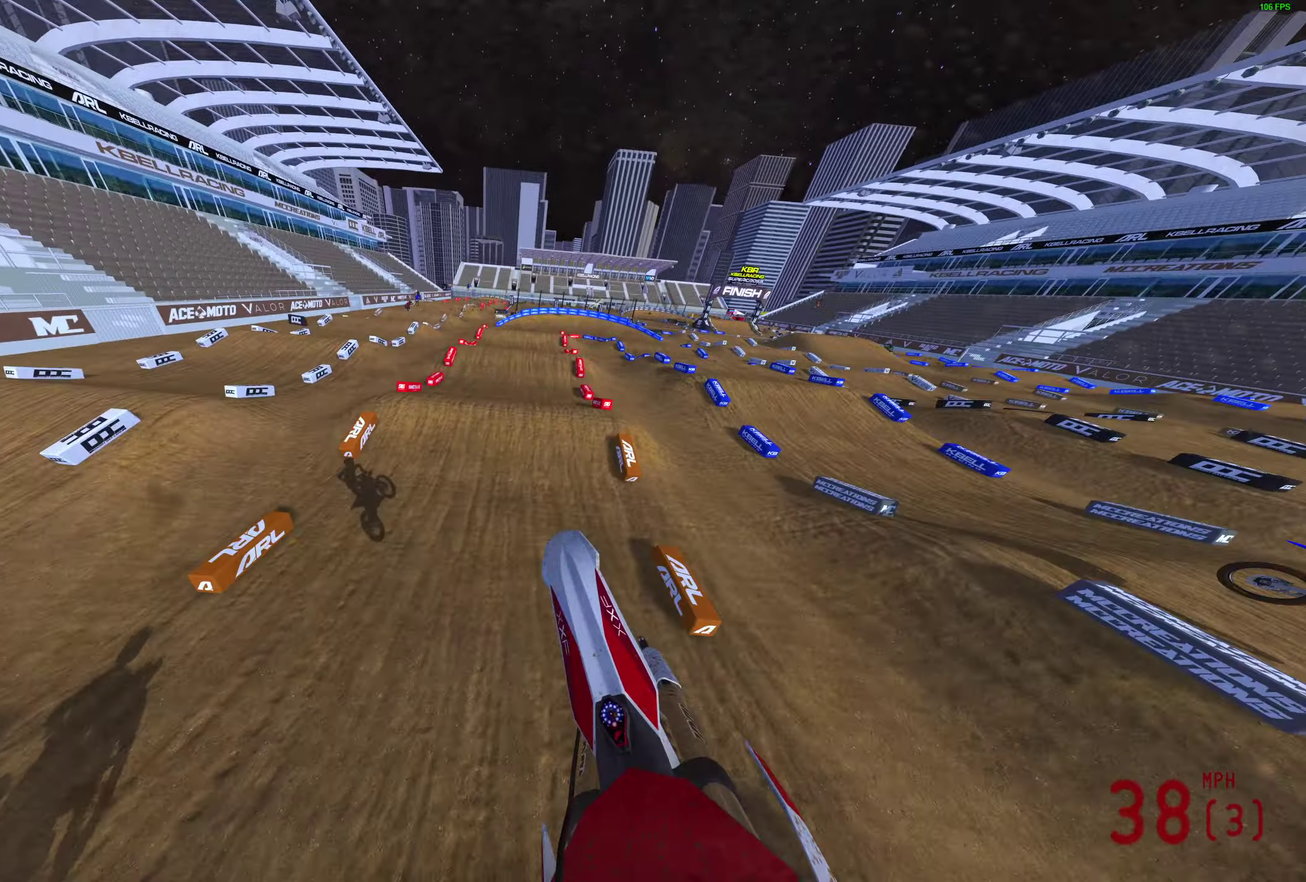
{"dt_ms": 300, "buttons": ["R2"], "left_stick": "center", "right_stick": "up-right", "events": [[67, "left_stick", "left"], [183, "left_stick", "up-left"], [283, "left_stick", "center"]]}
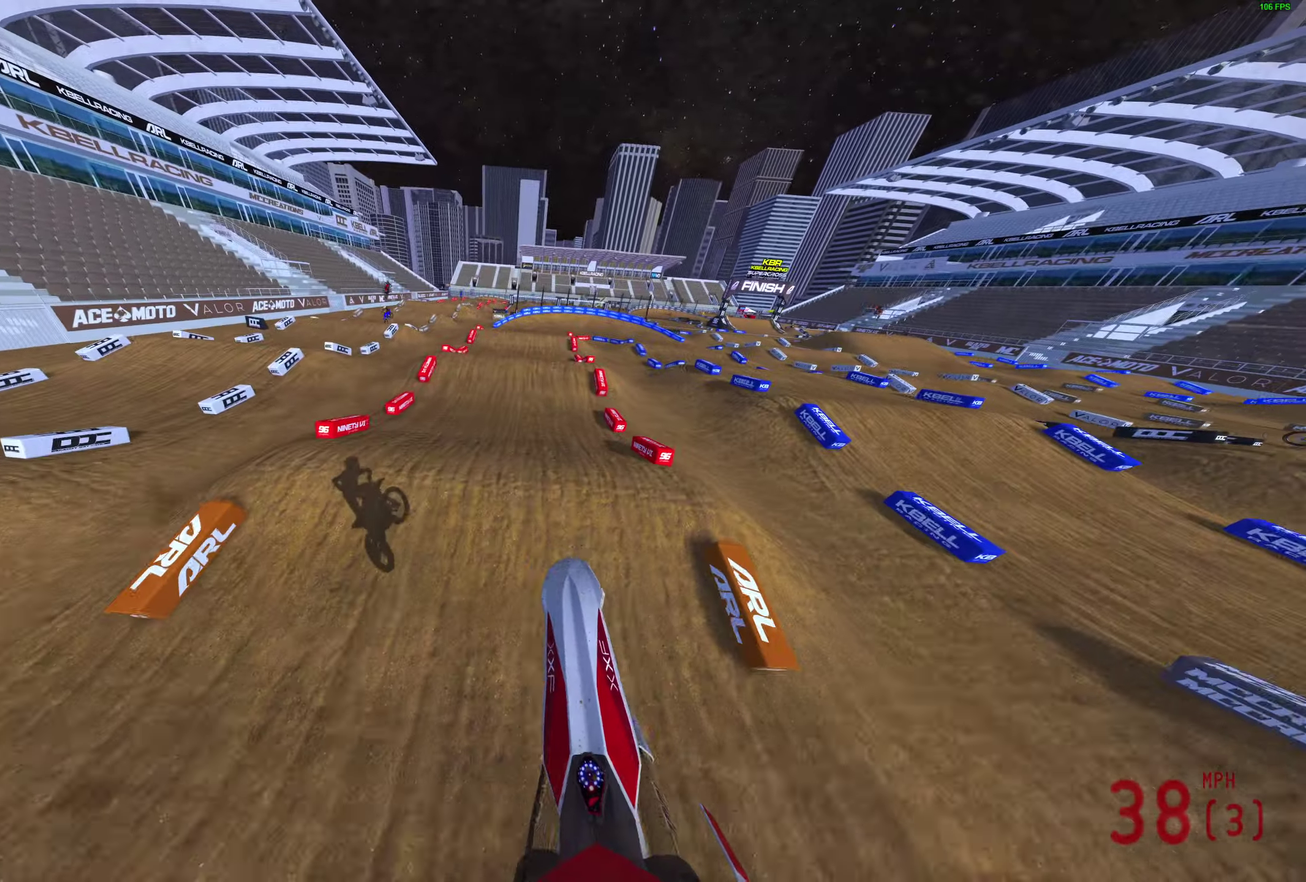
{"dt_ms": 600, "buttons": [], "left_stick": "center", "right_stick": "up-right", "events": [[583, "R2", "up"]]}
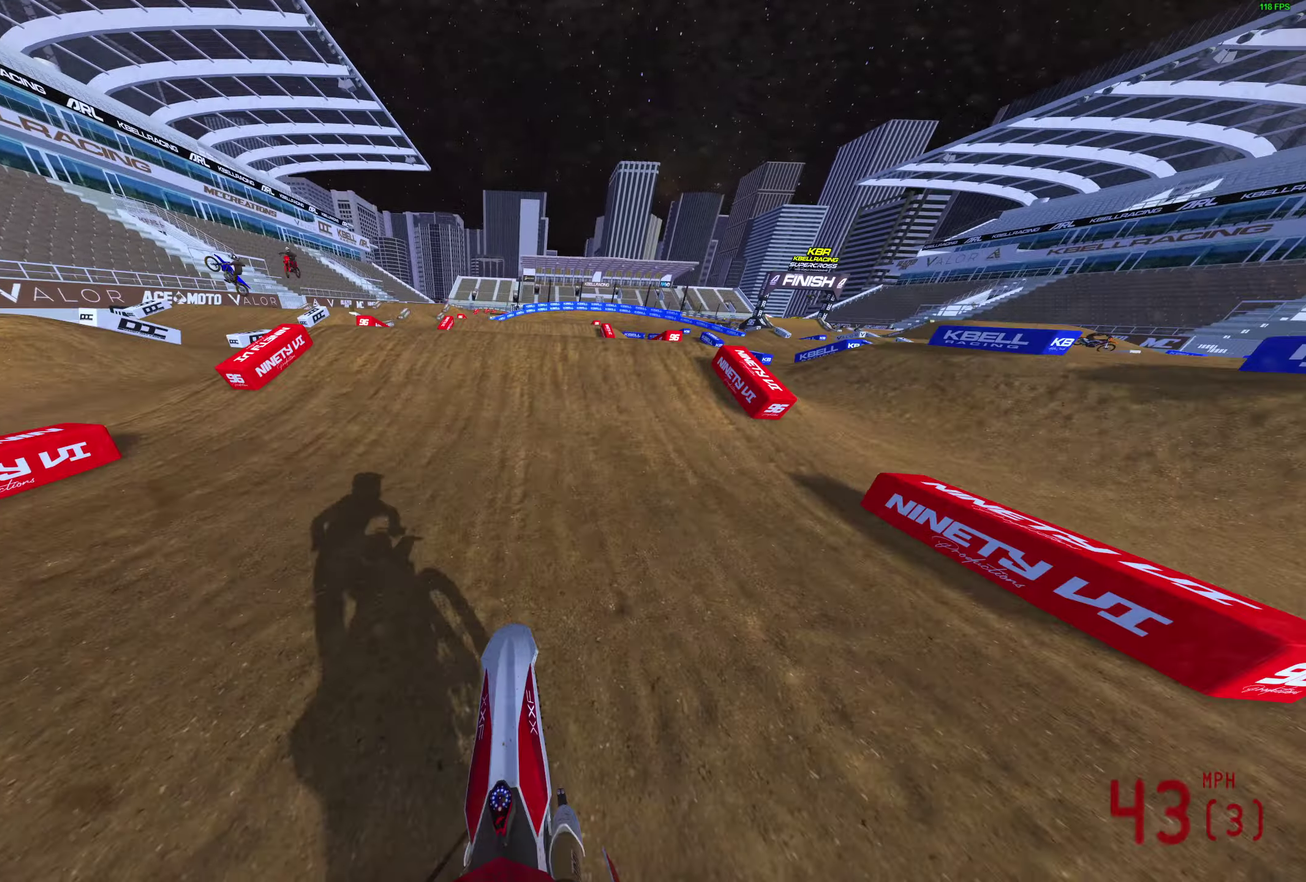
{"dt_ms": 400, "buttons": [], "left_stick": "center", "right_stick": "up", "events": [[133, "left_stick", "right"], [317, "left_stick", "center"], [333, "right_stick", "up"]]}
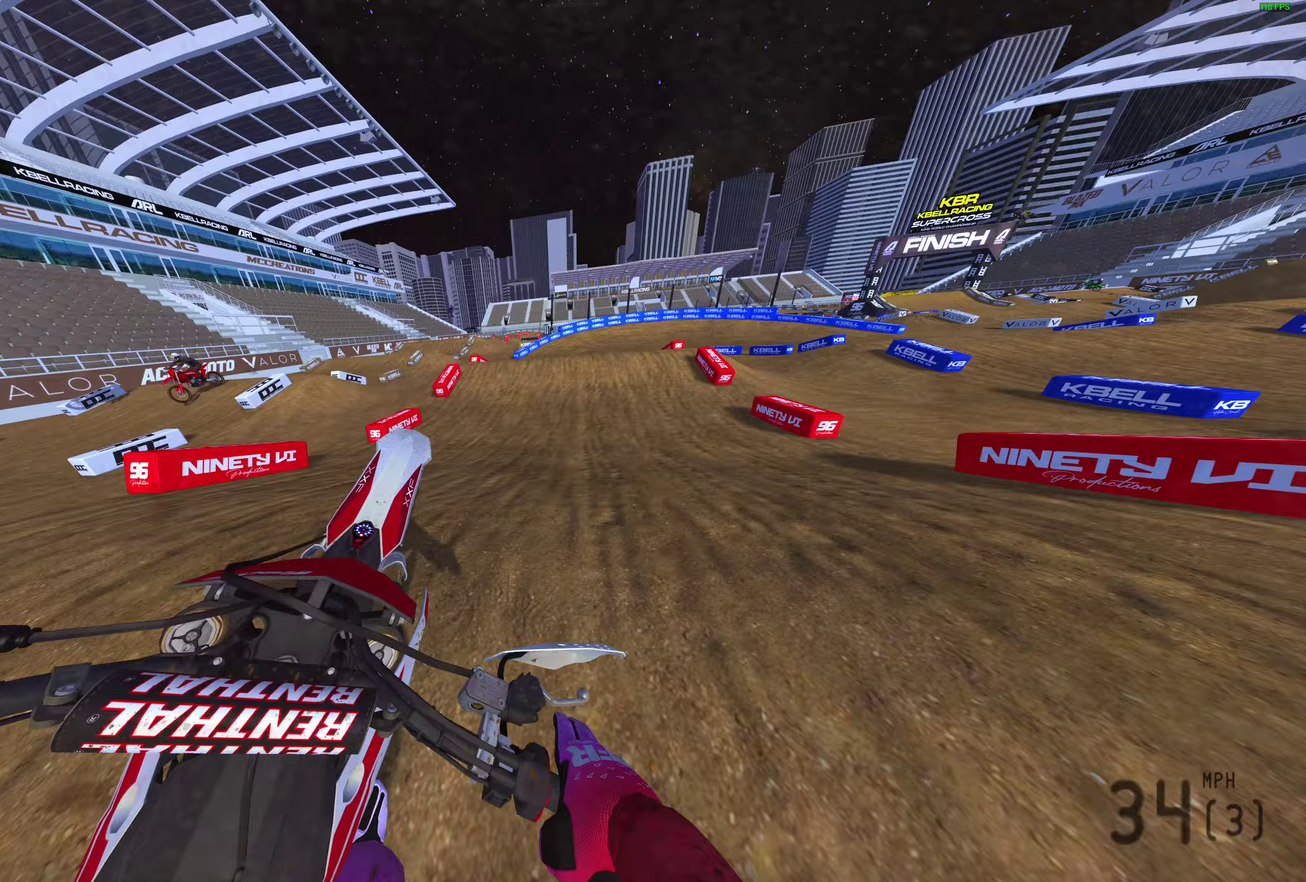
{"dt_ms": 500, "buttons": ["R2"], "left_stick": "up-left", "right_stick": "up-right", "events": [[17, "left_stick", "up-left"], [150, "right_stick", "up-right"], [317, "R2", "down"]]}
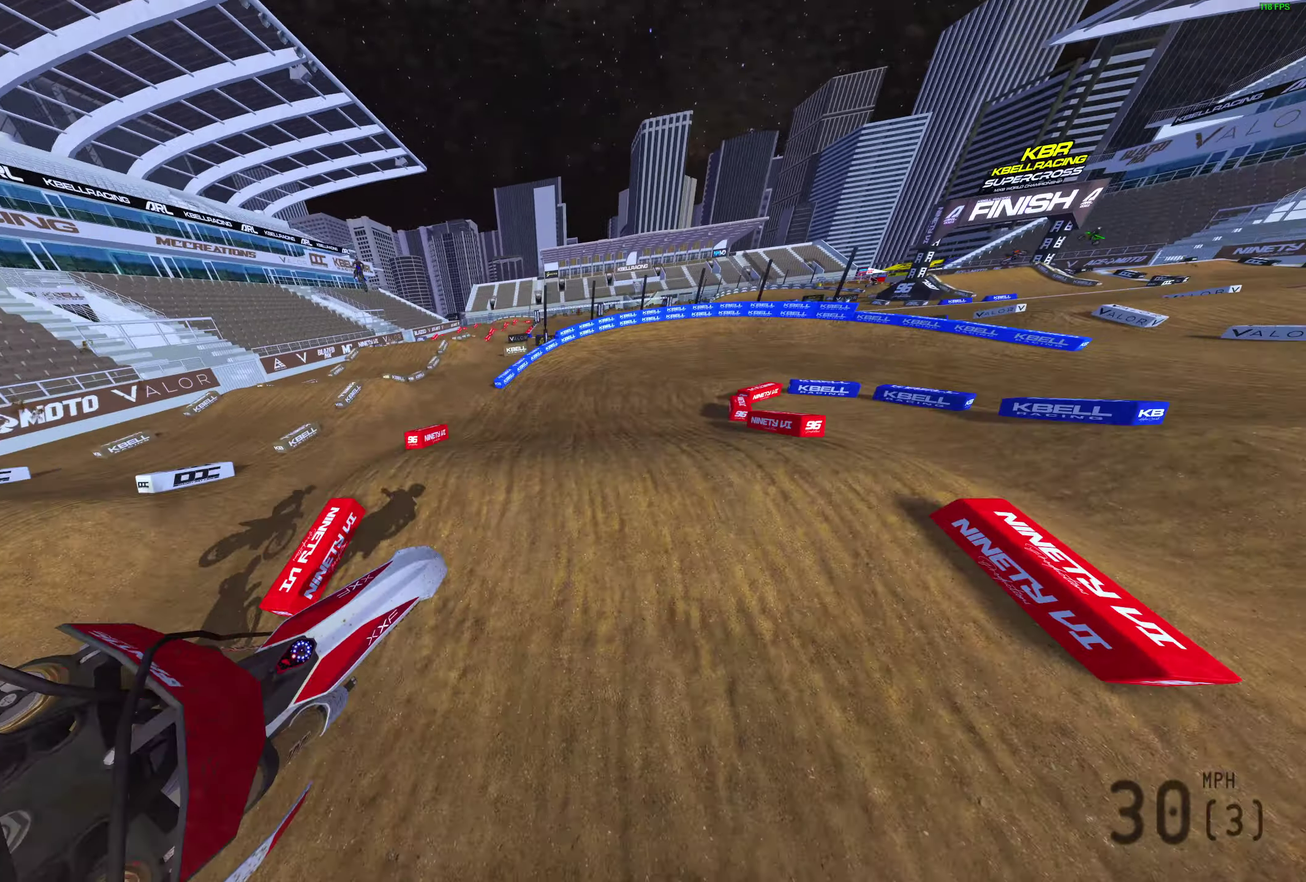
{"dt_ms": 500, "buttons": ["R2"], "left_stick": "up-right", "right_stick": "up", "events": [[33, "left_stick", "up"], [200, "L3", "down"], [200, "left_stick", "center"], [300, "L3", "up"], [300, "R2", "up"], [400, "left_stick", "up-right"], [450, "R2", "down"], [450, "right_stick", "up"]]}
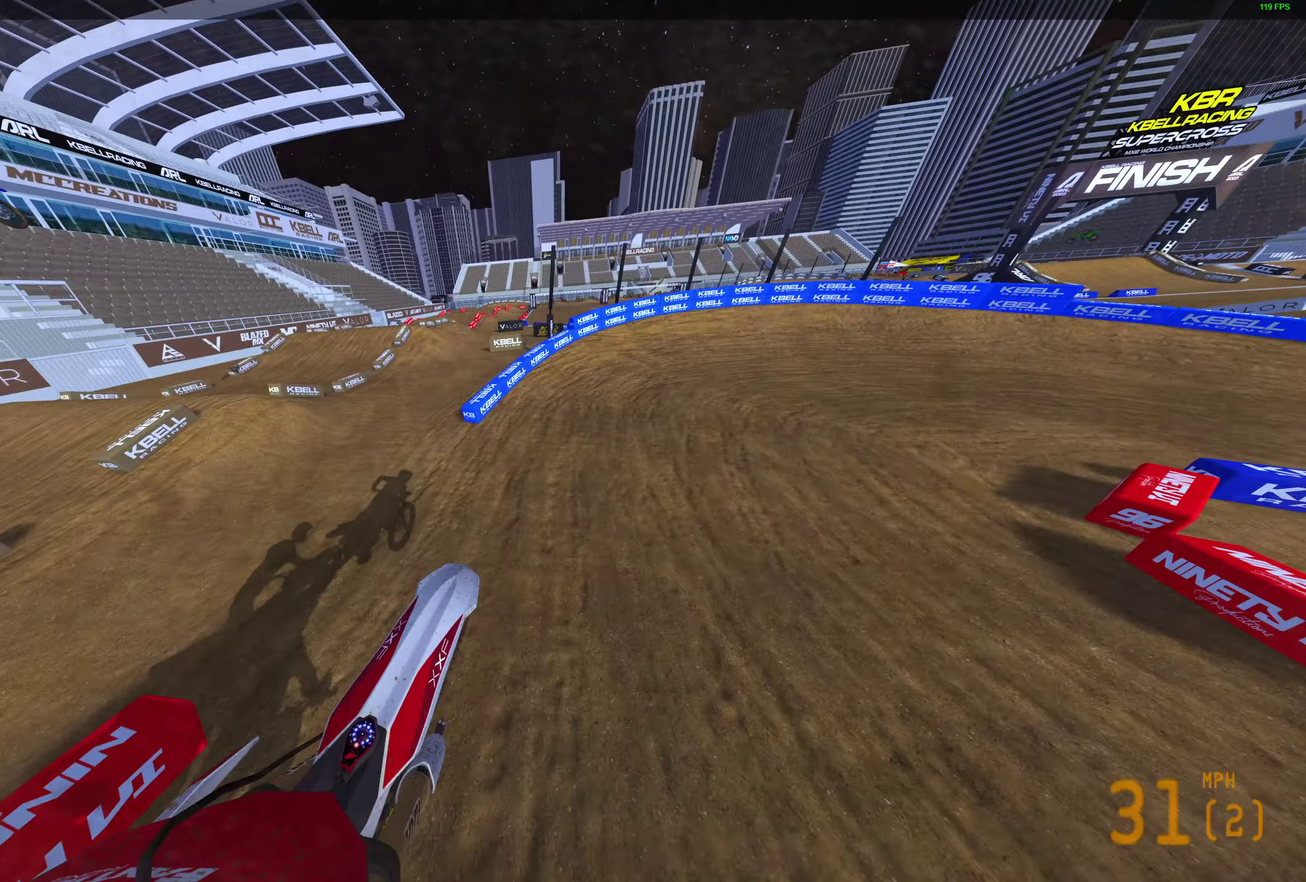
{"dt_ms": 400, "buttons": [], "left_stick": "up-right", "right_stick": "up", "events": [[67, "R2", "up"]]}
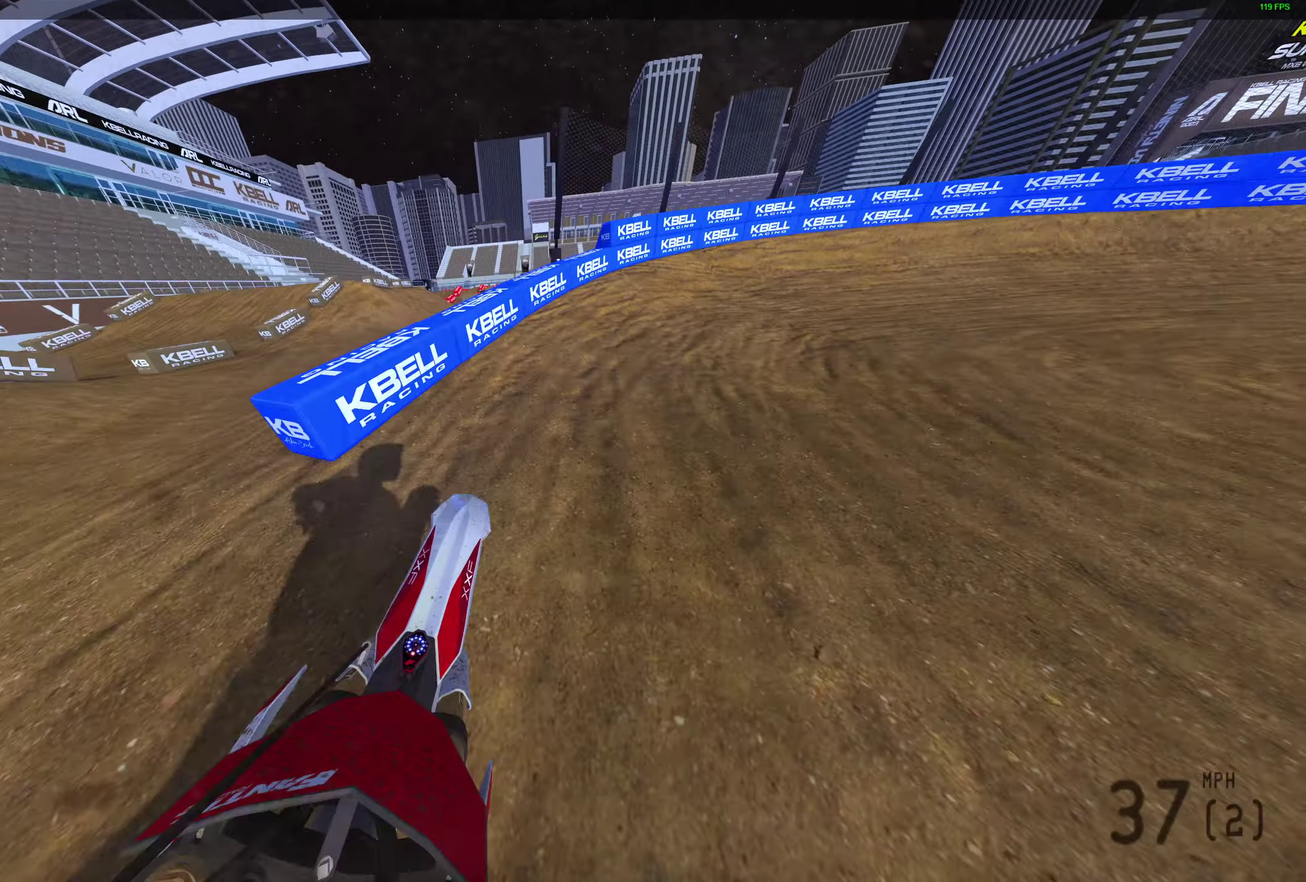
{"dt_ms": 600, "buttons": ["R2"], "left_stick": "right", "right_stick": "up-left", "events": [[33, "left_stick", "right"], [33, "right_stick", "up-left"], [450, "R2", "down"]]}
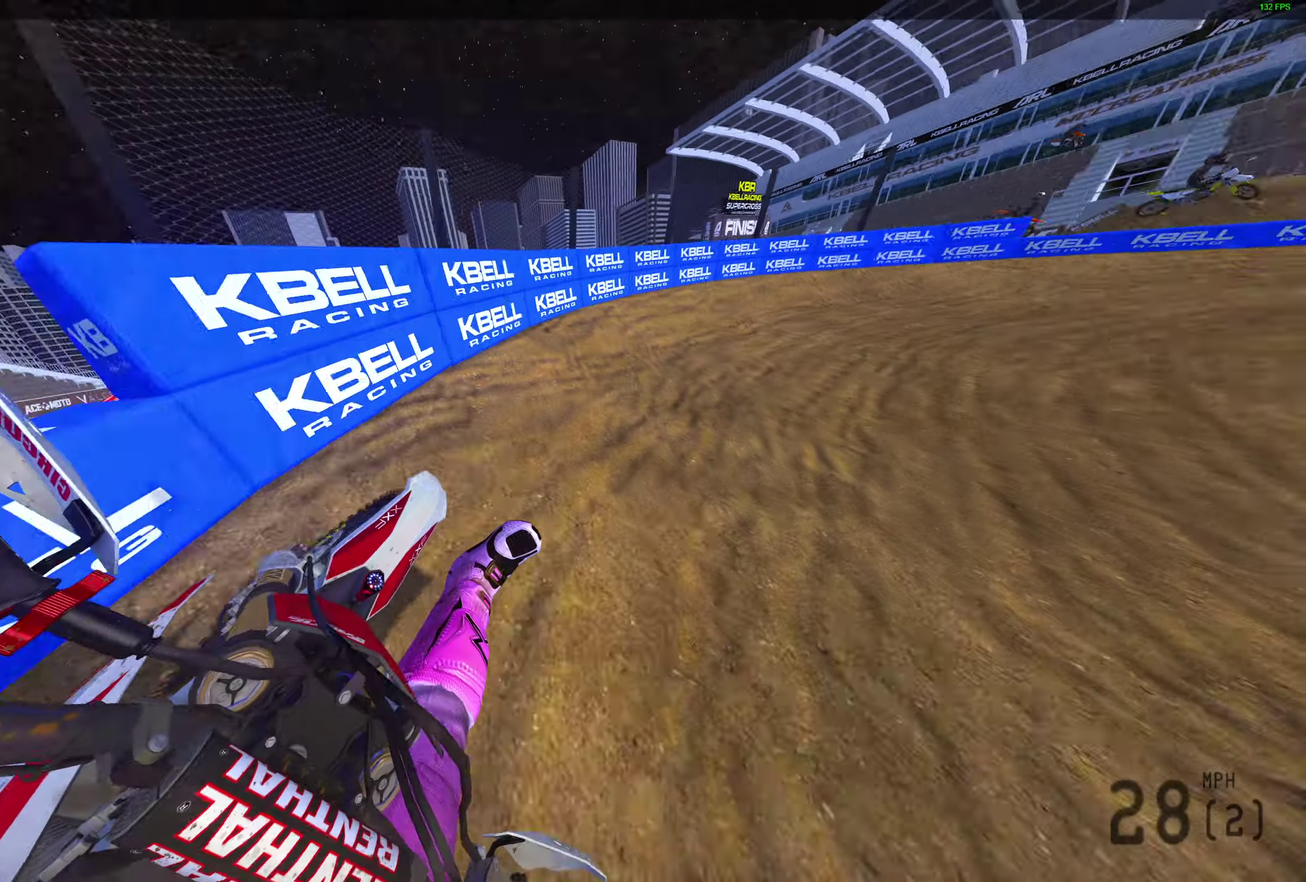
{"dt_ms": 300, "buttons": [], "left_stick": "right", "right_stick": "up-left", "events": [[233, "R2", "up"]]}
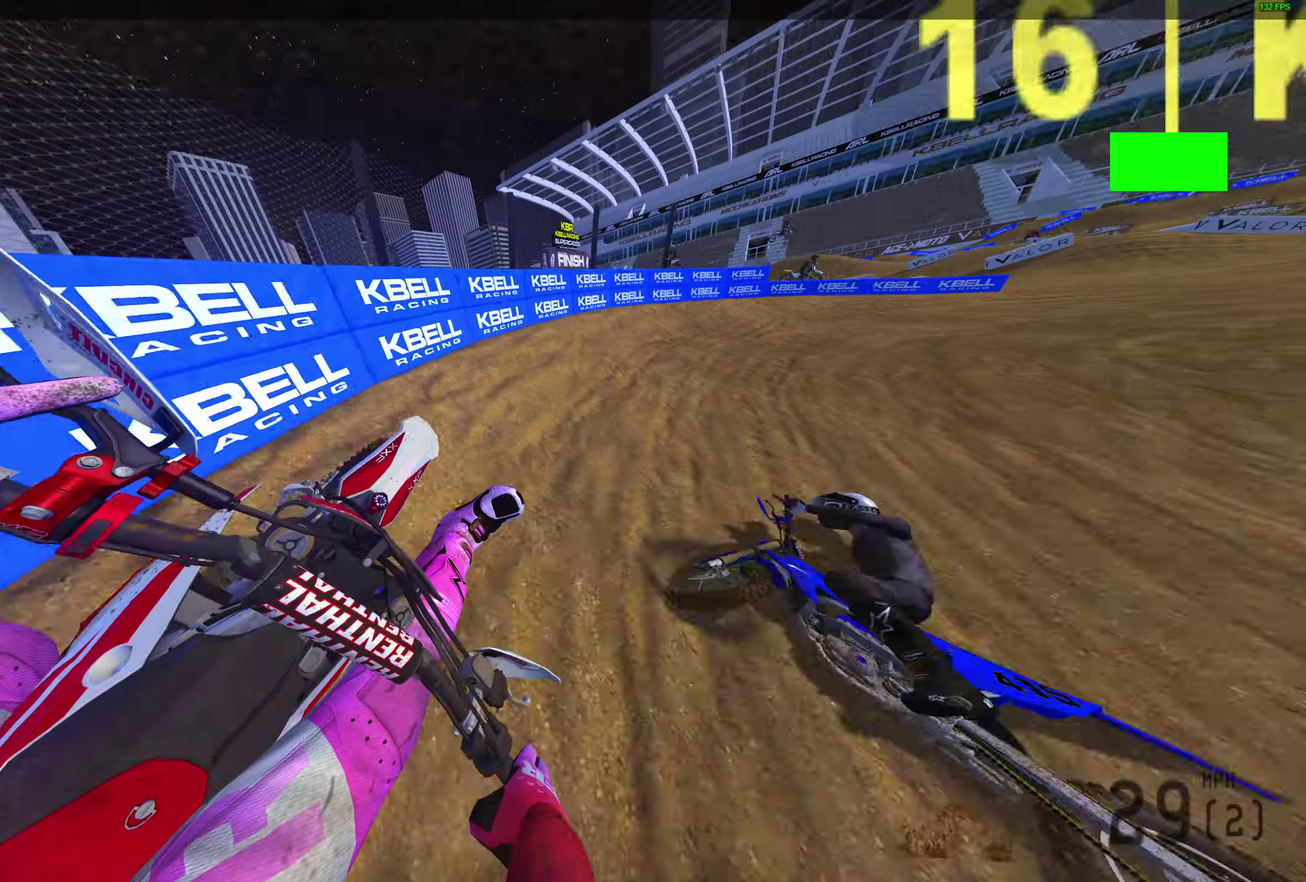
{"dt_ms": 900, "buttons": ["R2"], "left_stick": "right", "right_stick": "up-left", "events": [[167, "R2", "down"], [333, "R2", "up"], [783, "R2", "down"]]}
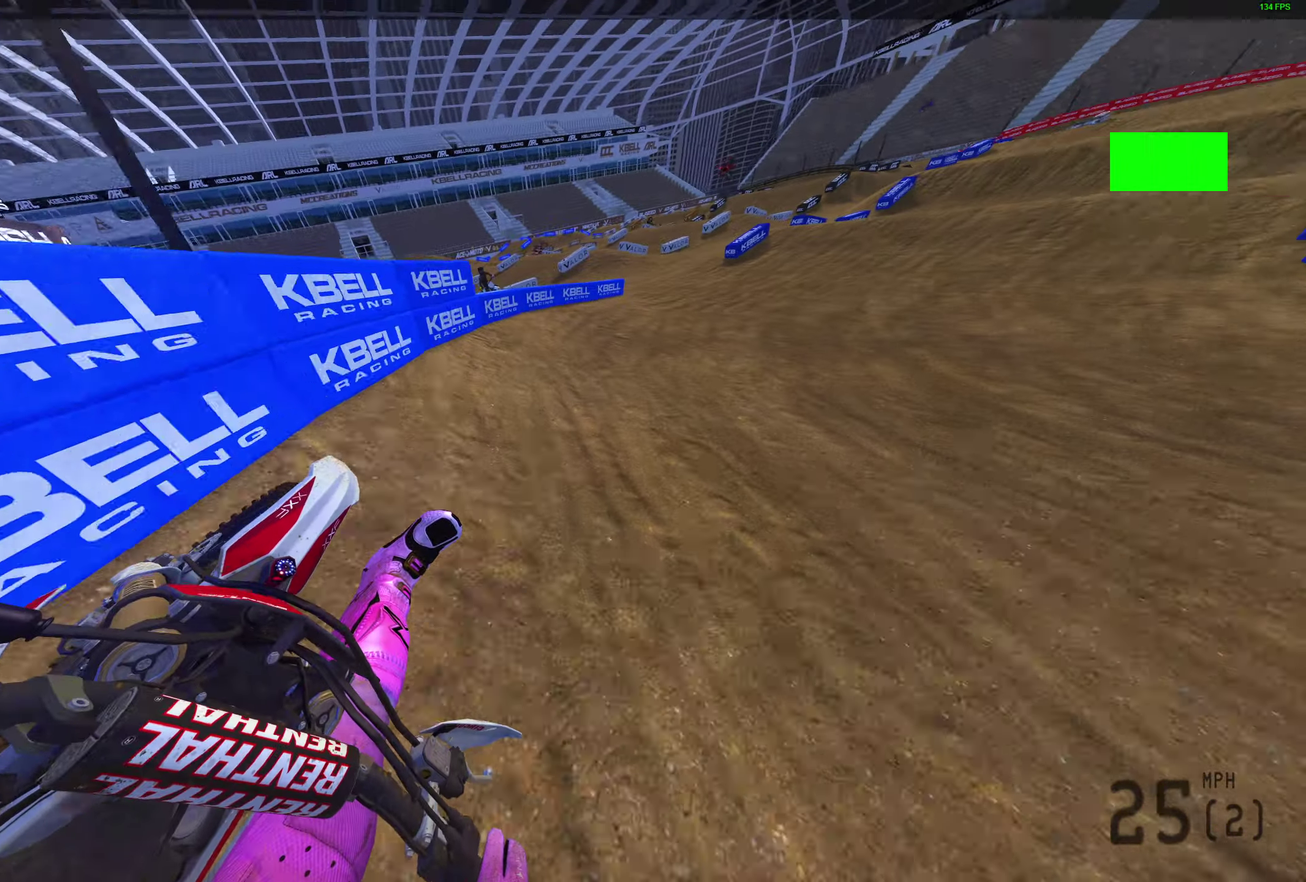
{"dt_ms": 300, "buttons": ["R2"], "left_stick": "right", "right_stick": "up-left", "events": []}
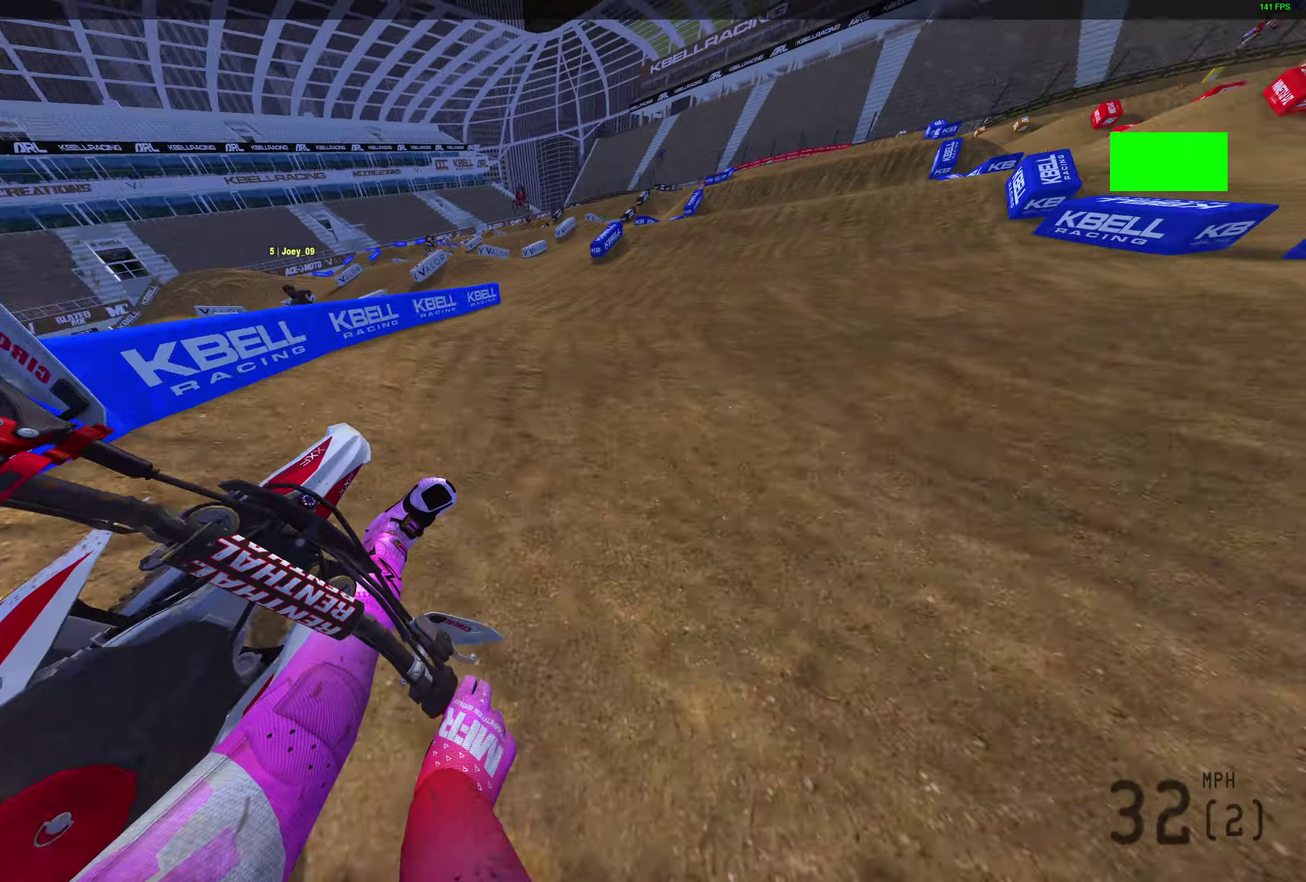
{"dt_ms": 600, "buttons": ["R2"], "left_stick": "center", "right_stick": "up-right", "events": [[183, "right_stick", "up"], [233, "left_stick", "center"], [300, "right_stick", "up-right"]]}
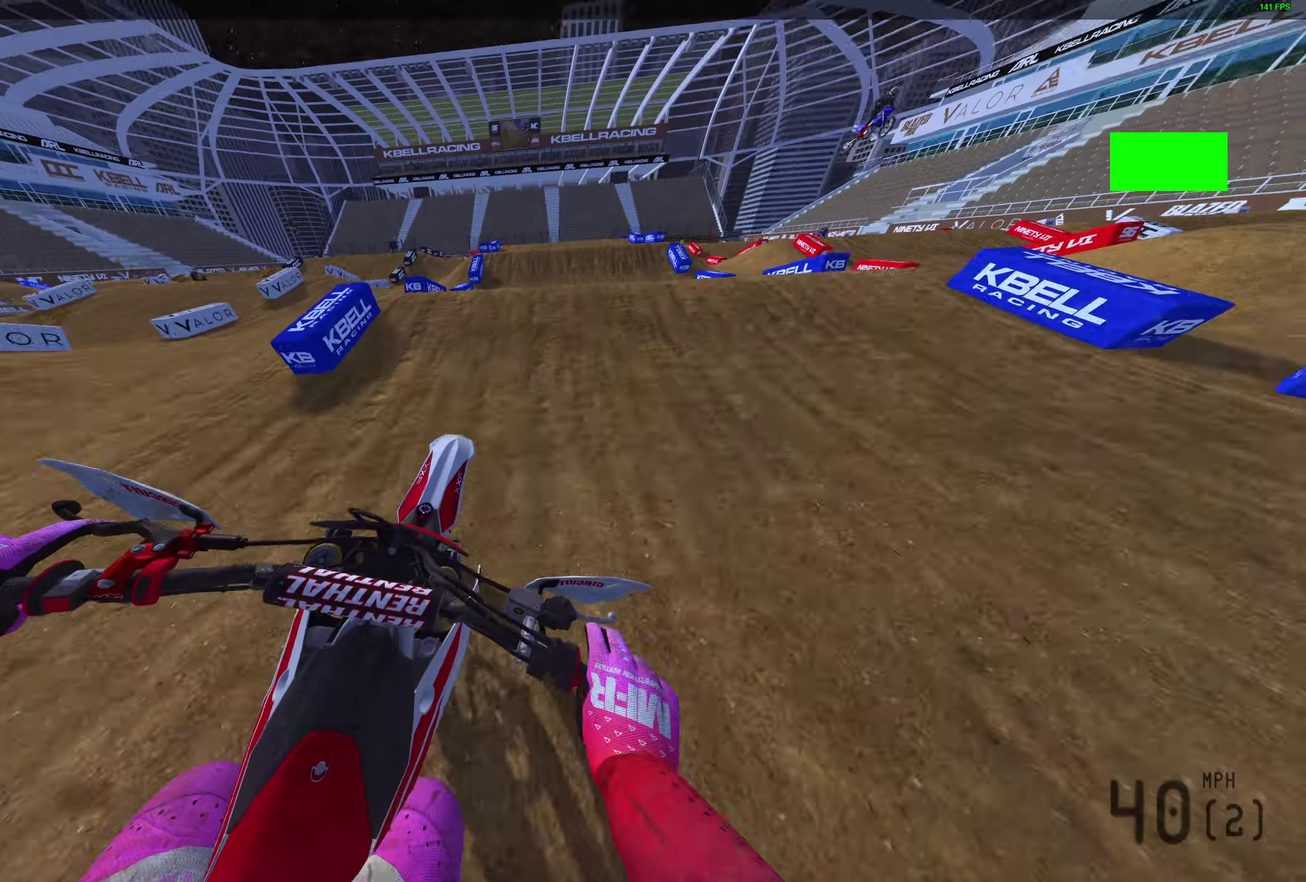
{"dt_ms": 400, "buttons": ["R2"], "left_stick": "center", "right_stick": "center", "events": [[17, "R2", "up"], [17, "left_stick", "up-right"], [83, "left_stick", "right"], [167, "R2", "down"], [217, "right_stick", "center"], [250, "R2", "up"], [250, "left_stick", "center"], [400, "R2", "down"]]}